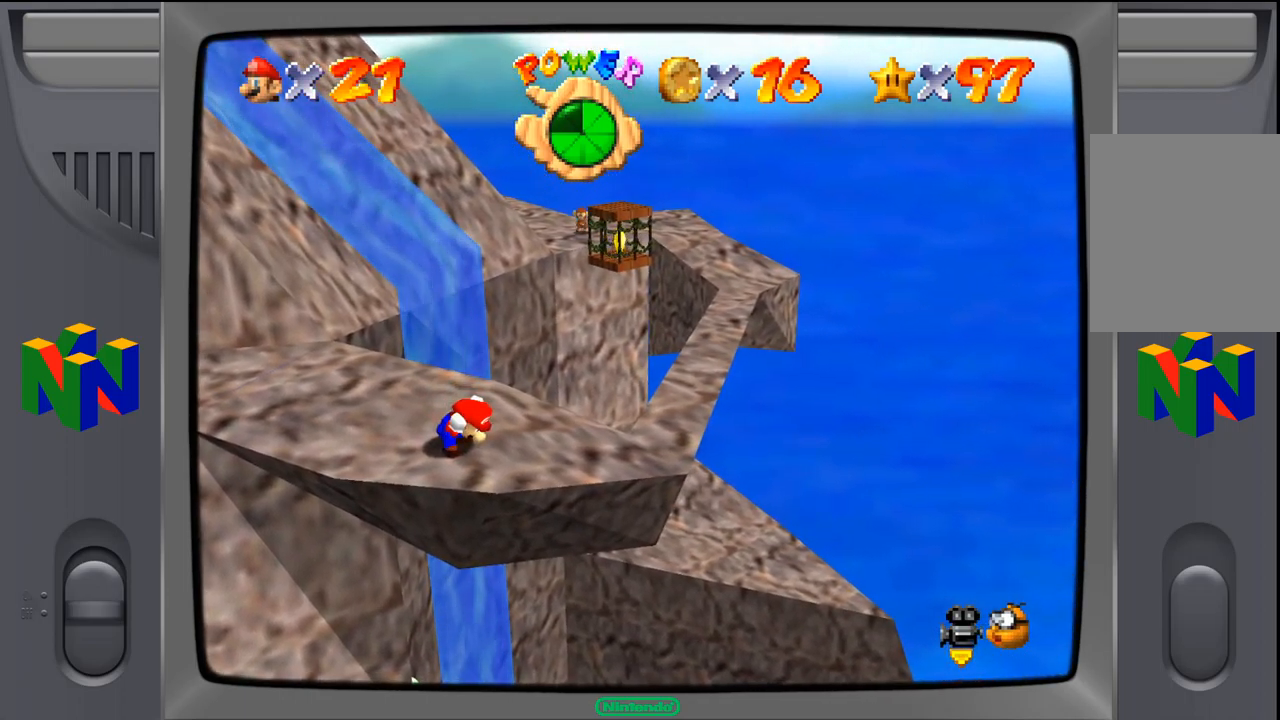
Gameplay with a controller (Nintendo layout); each line is a JSON object with the inputs held at the frame after it. "events" lists button and stick changes between this image and that frame as [ms after this image, input, new state], when the widget could be followed in between. Not read: L1 L3 R1 R3.
{"buttons": ["Z"], "left_stick": "up-right", "events": [[100, "C_LEFT", "up"], [217, "left_stick", "up-right"]]}
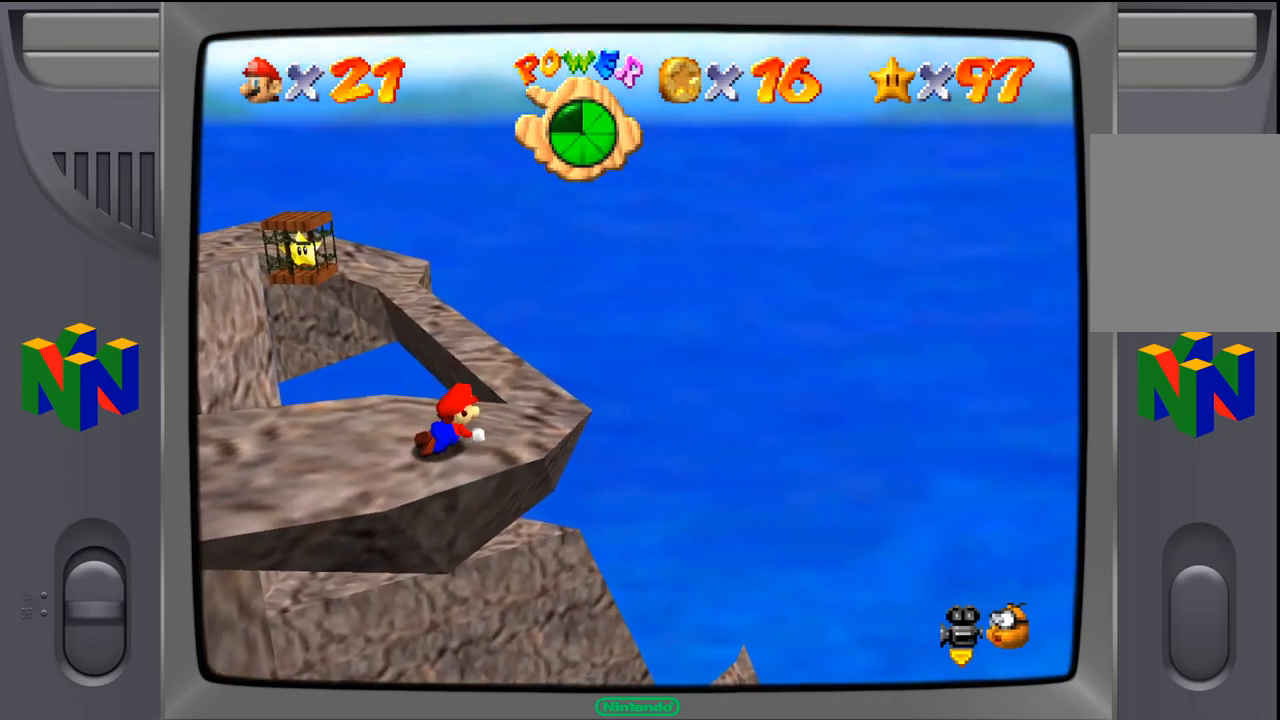
{"buttons": ["Z"], "left_stick": "up-right", "events": []}
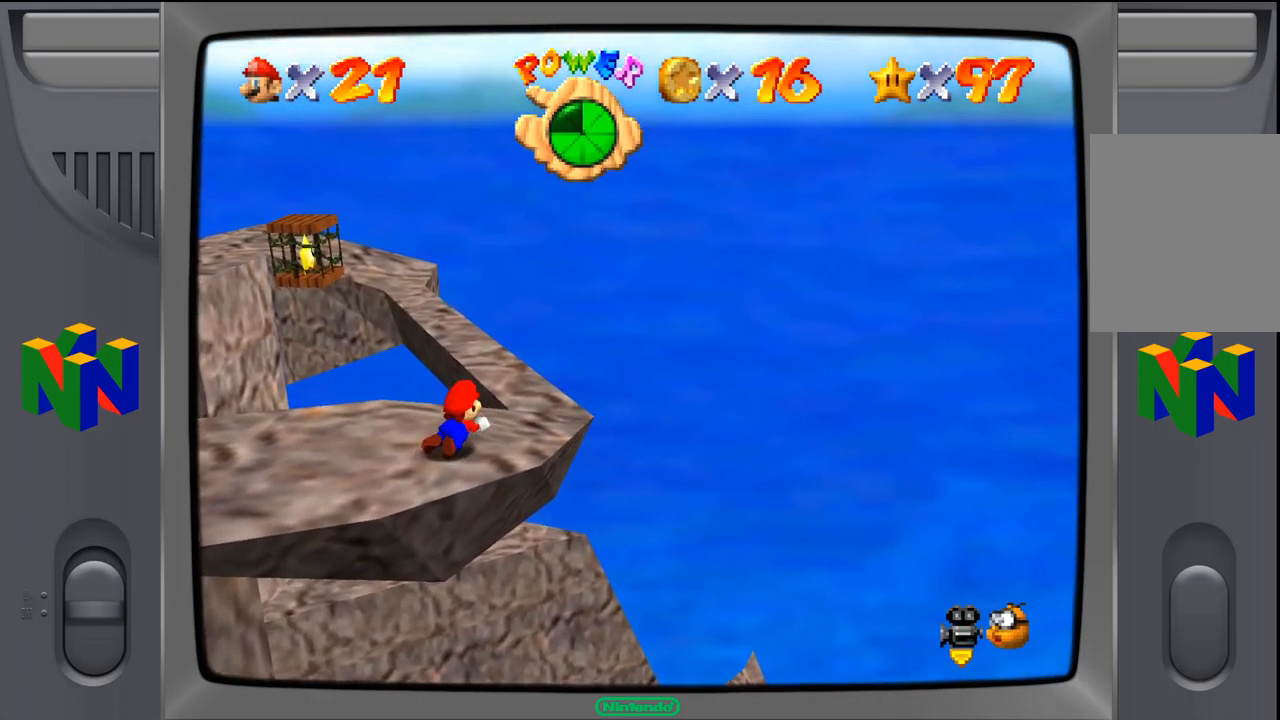
{"buttons": ["Z"], "left_stick": "up-right", "events": []}
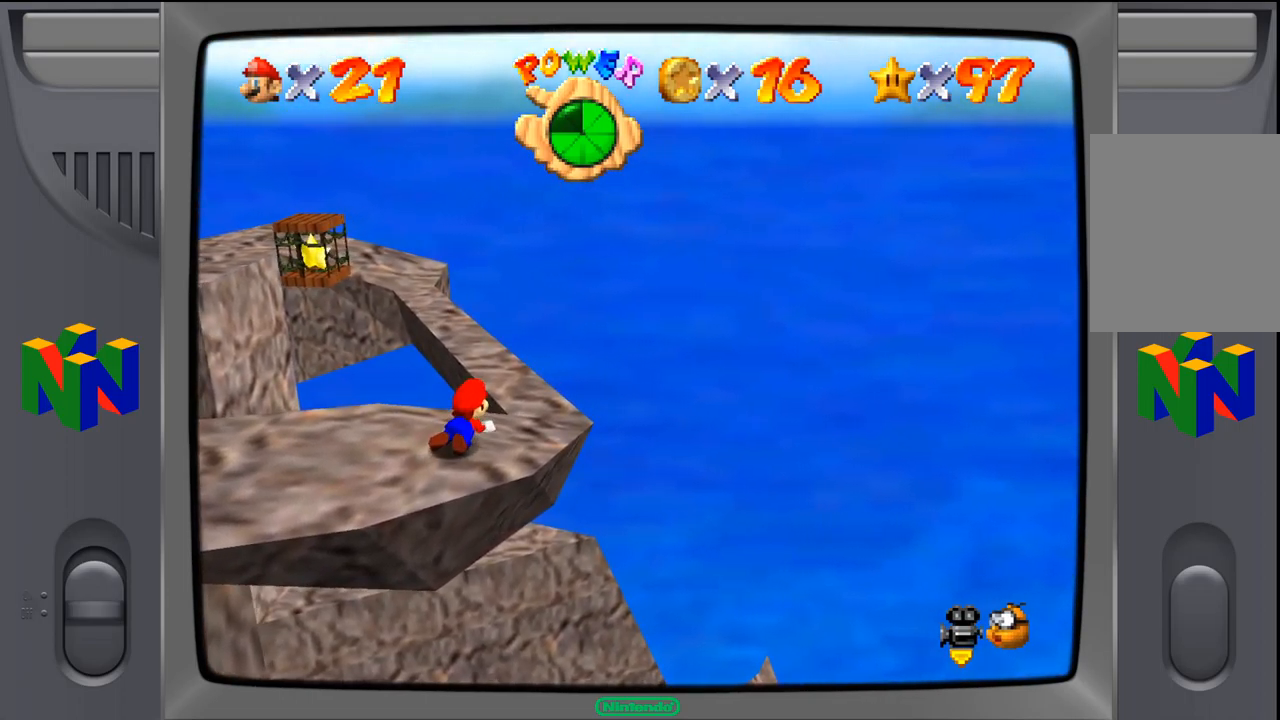
{"buttons": ["Z"], "left_stick": "up-right", "events": []}
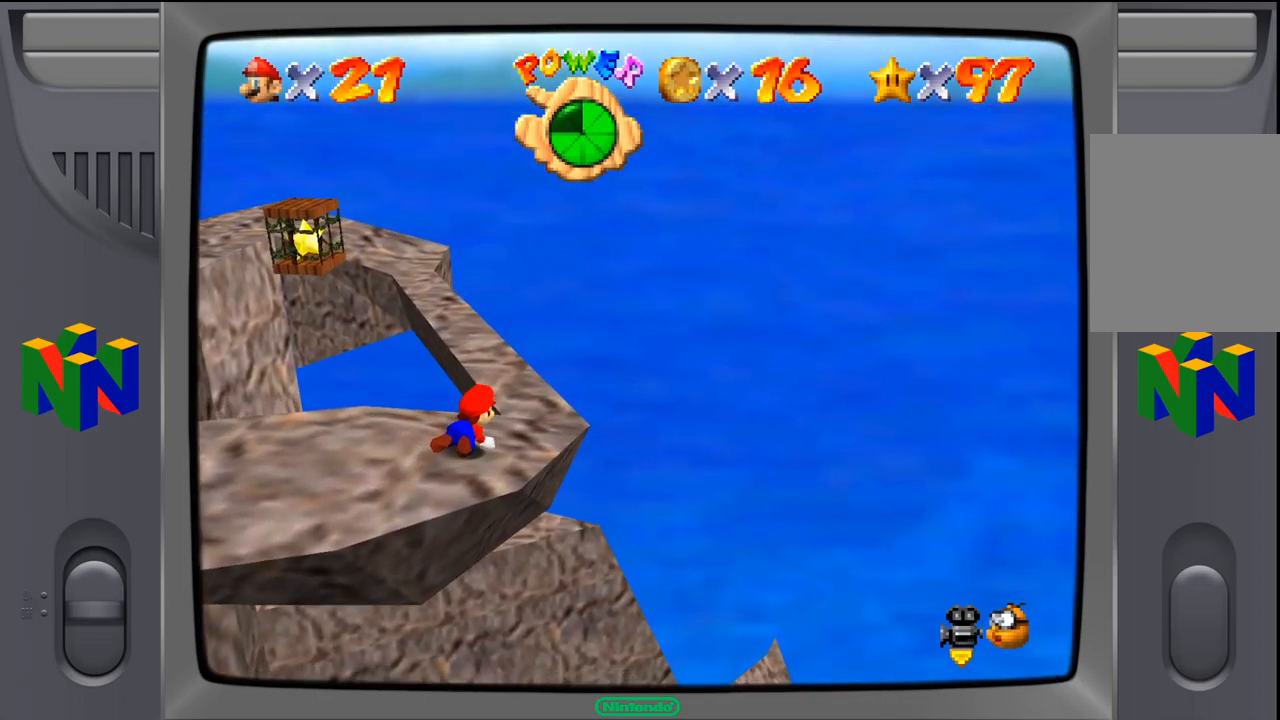
{"buttons": ["Z"], "left_stick": "up-right", "events": []}
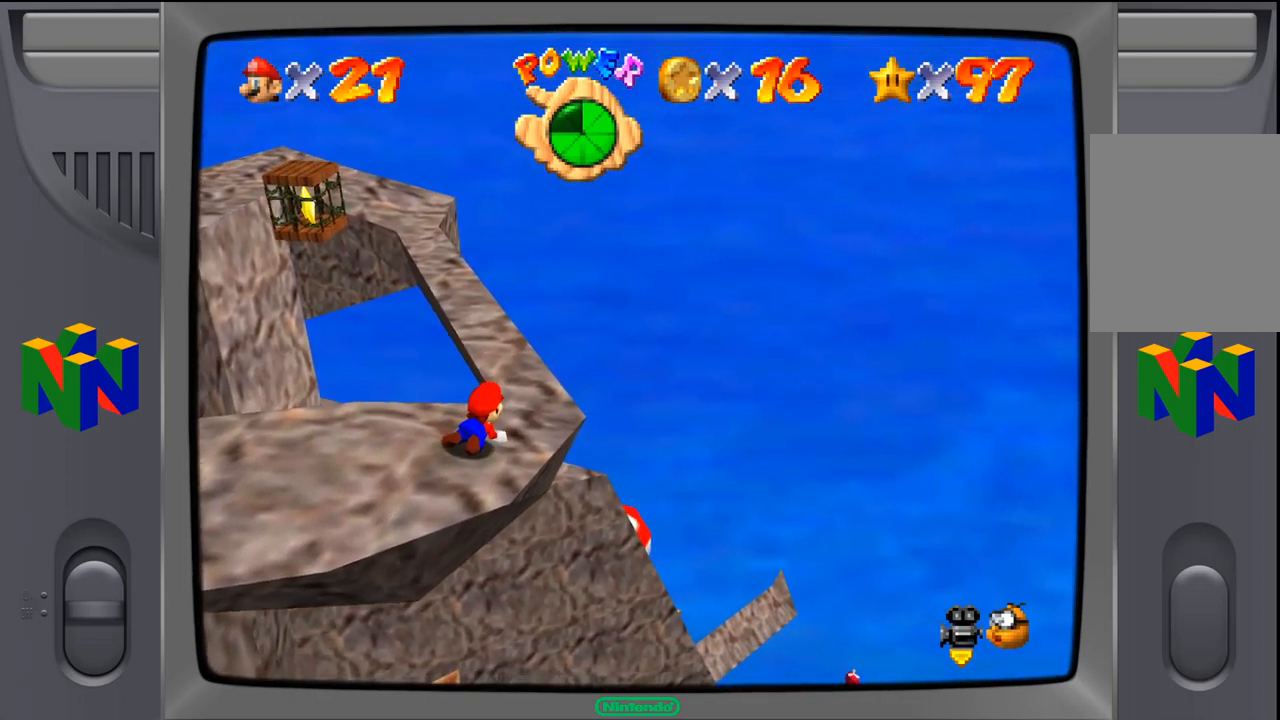
{"buttons": ["Z"], "left_stick": "up-right", "events": []}
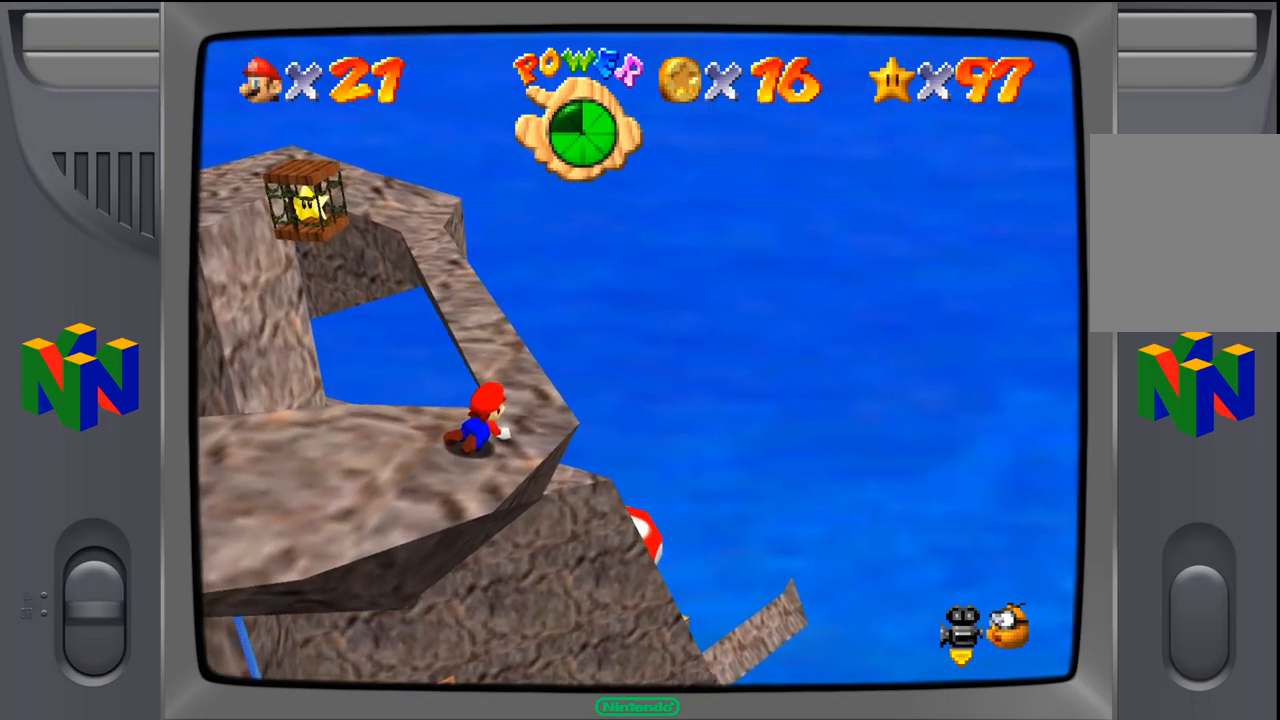
{"buttons": ["Z"], "left_stick": "up-right", "events": []}
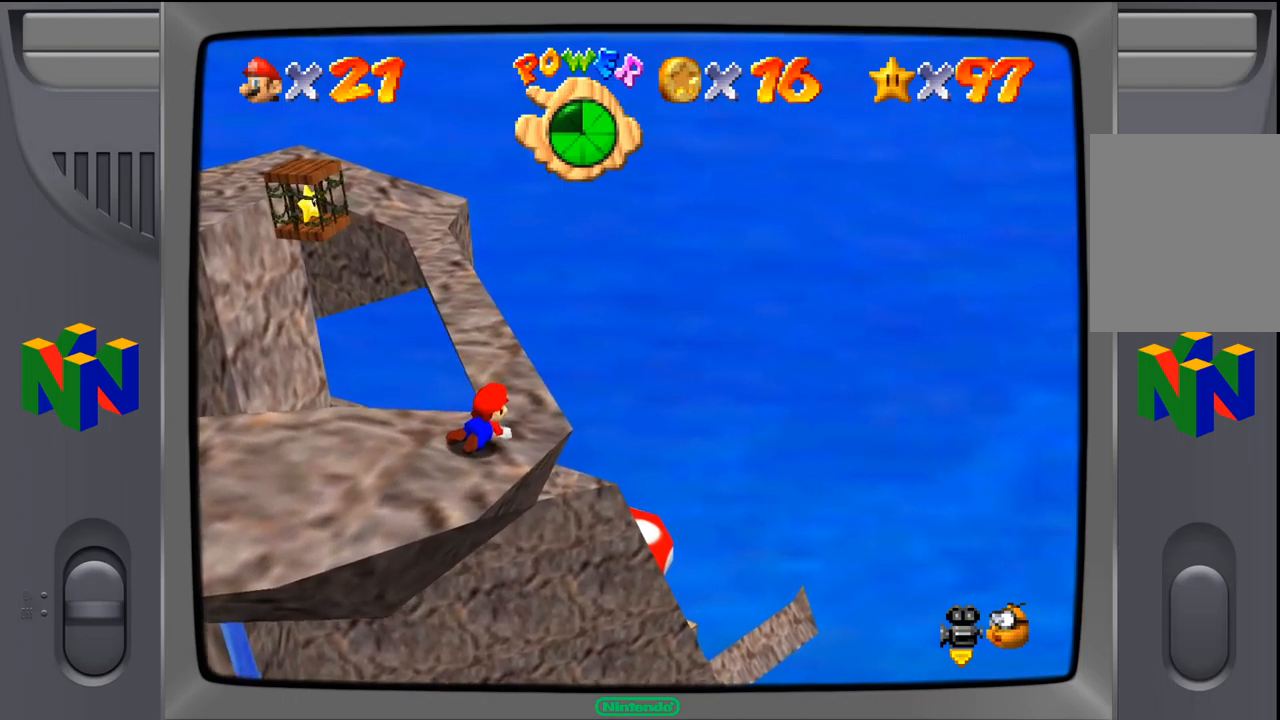
{"buttons": ["Z"], "left_stick": "up-right", "events": []}
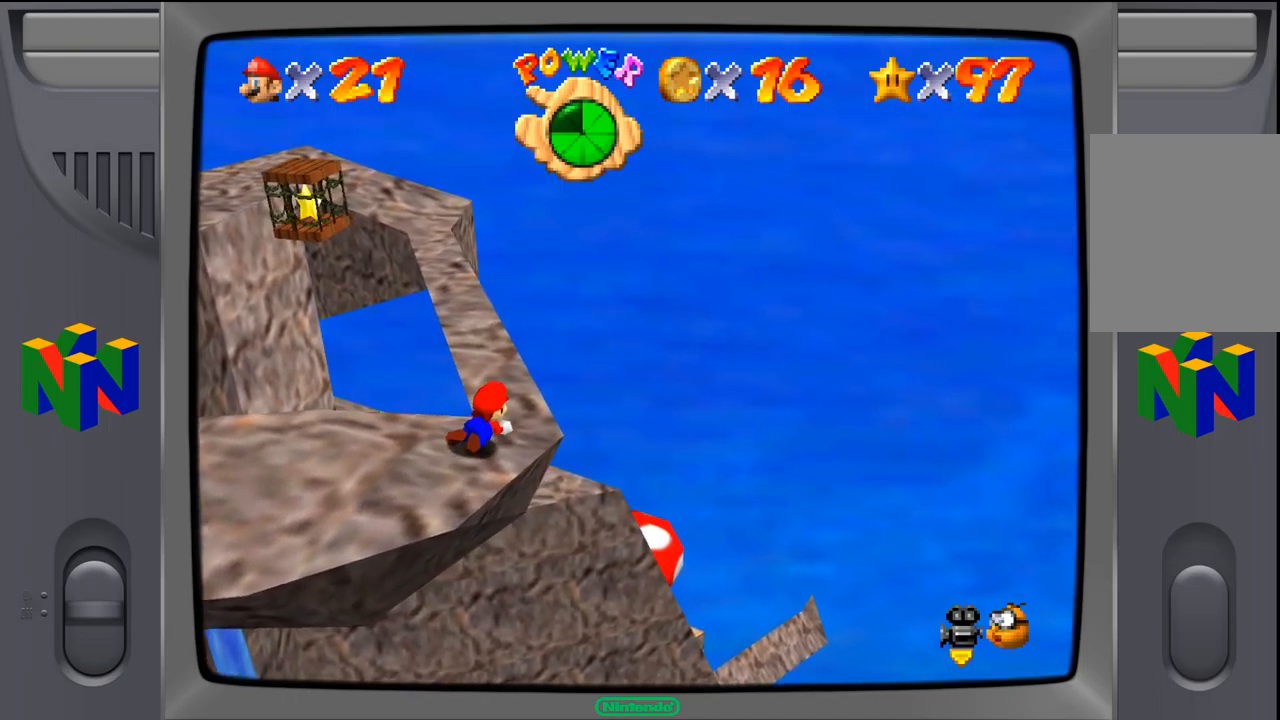
{"buttons": ["Z"], "left_stick": "up-right", "events": []}
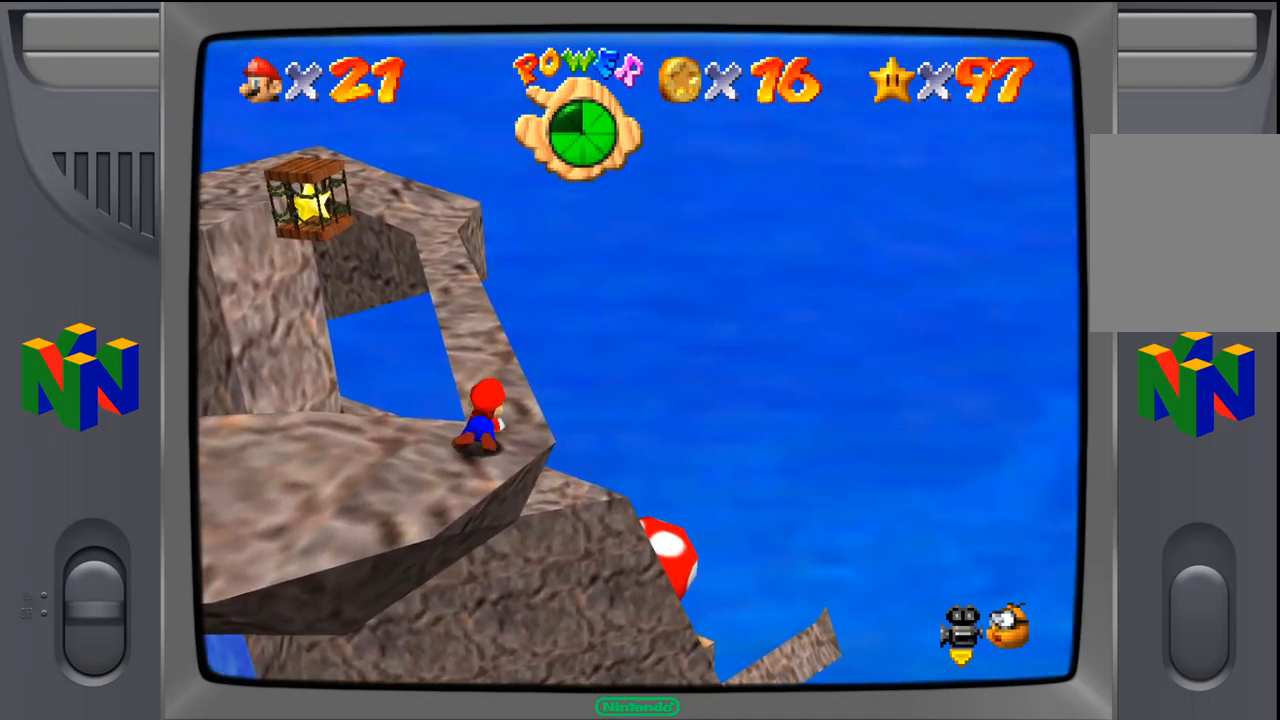
{"buttons": ["Z"], "left_stick": "up-right", "events": []}
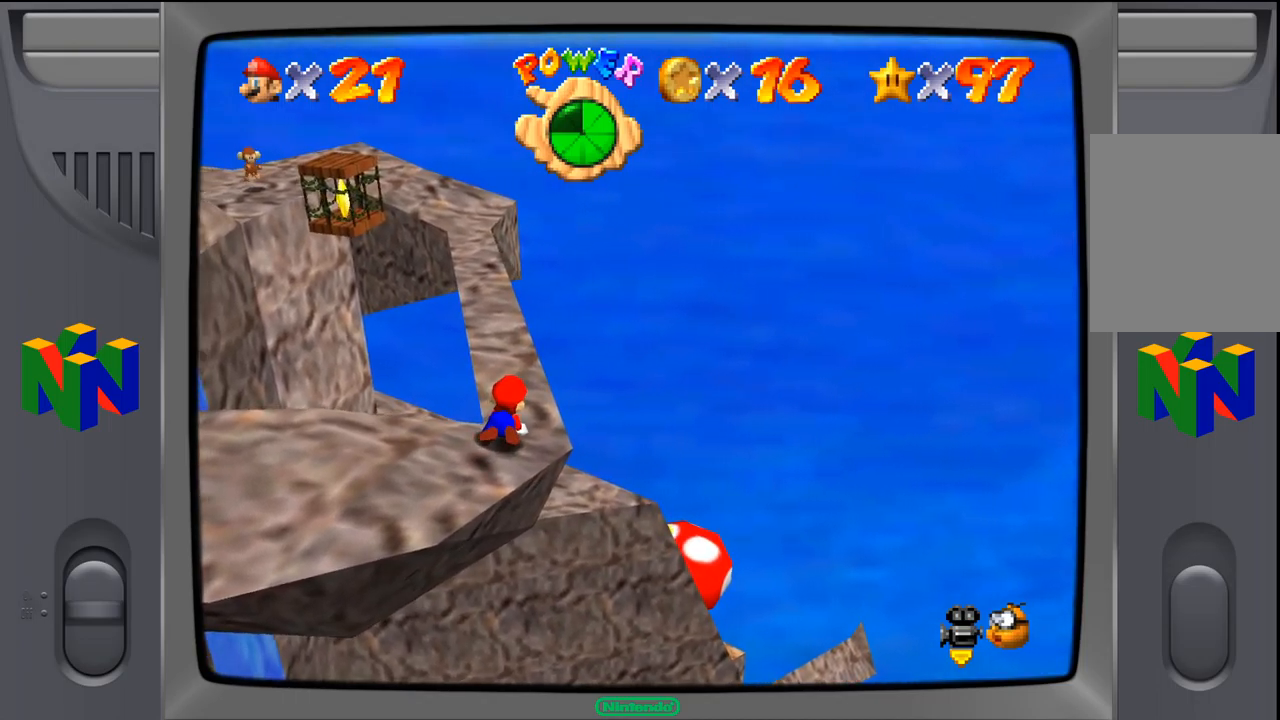
{"buttons": ["Z"], "left_stick": "up-right", "events": []}
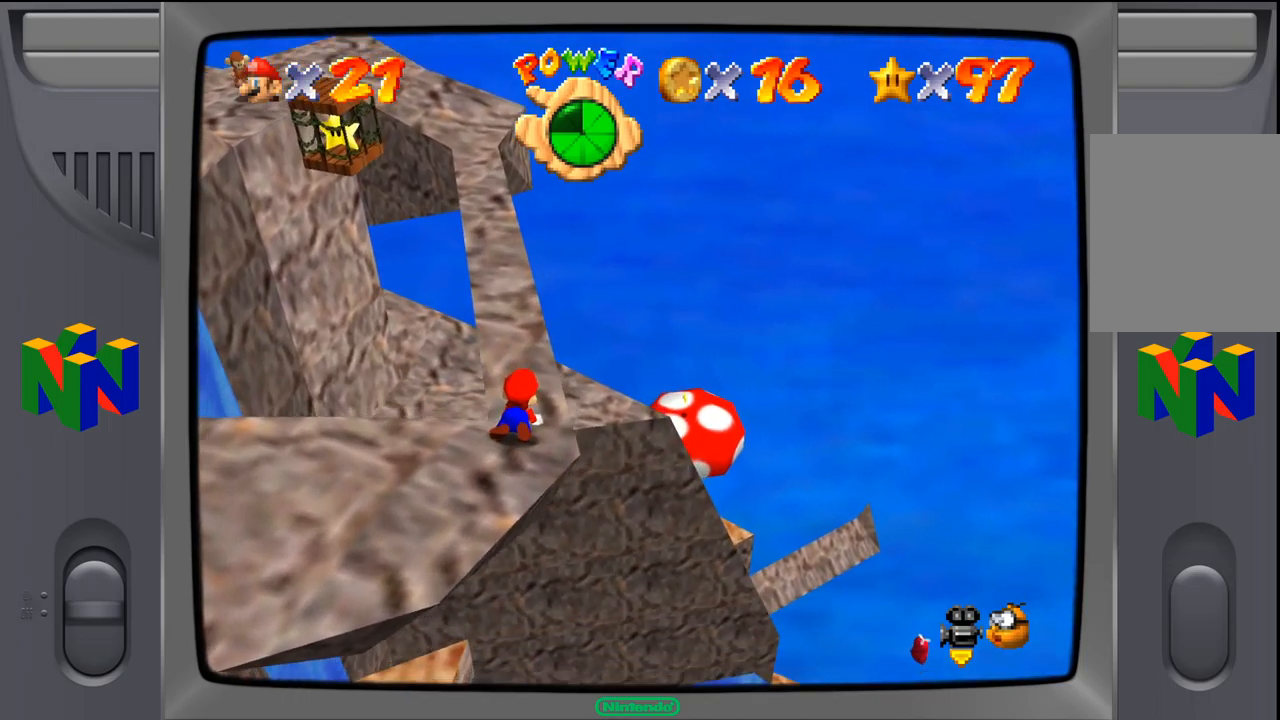
{"buttons": ["Z"], "left_stick": "up-right", "events": []}
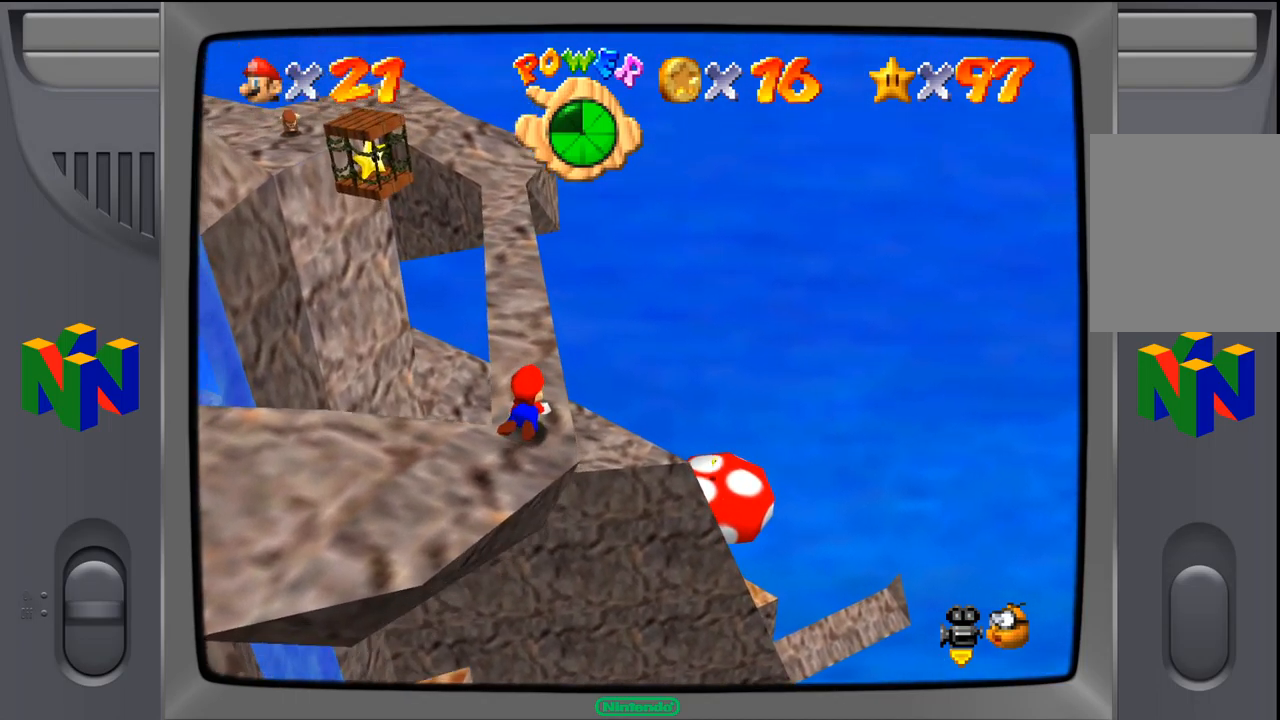
{"buttons": ["Z"], "left_stick": "up", "events": [[50, "left_stick", "up"]]}
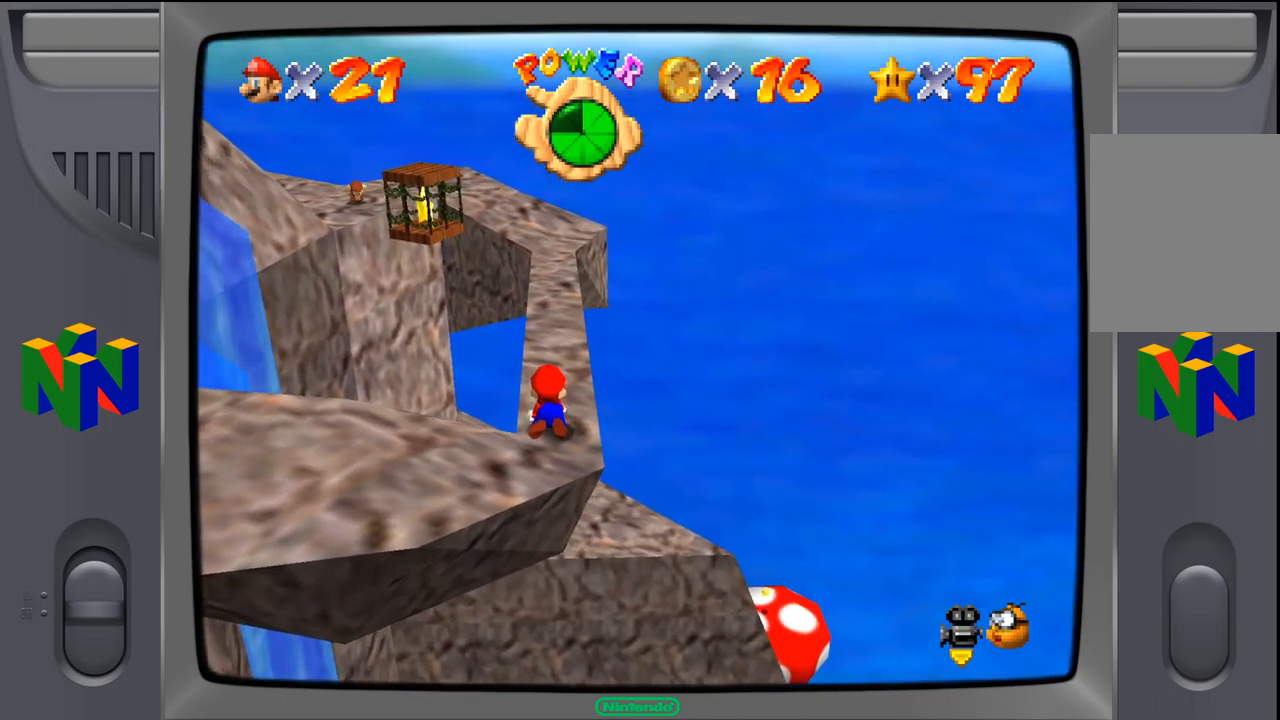
{"buttons": ["Z"], "left_stick": "up", "events": []}
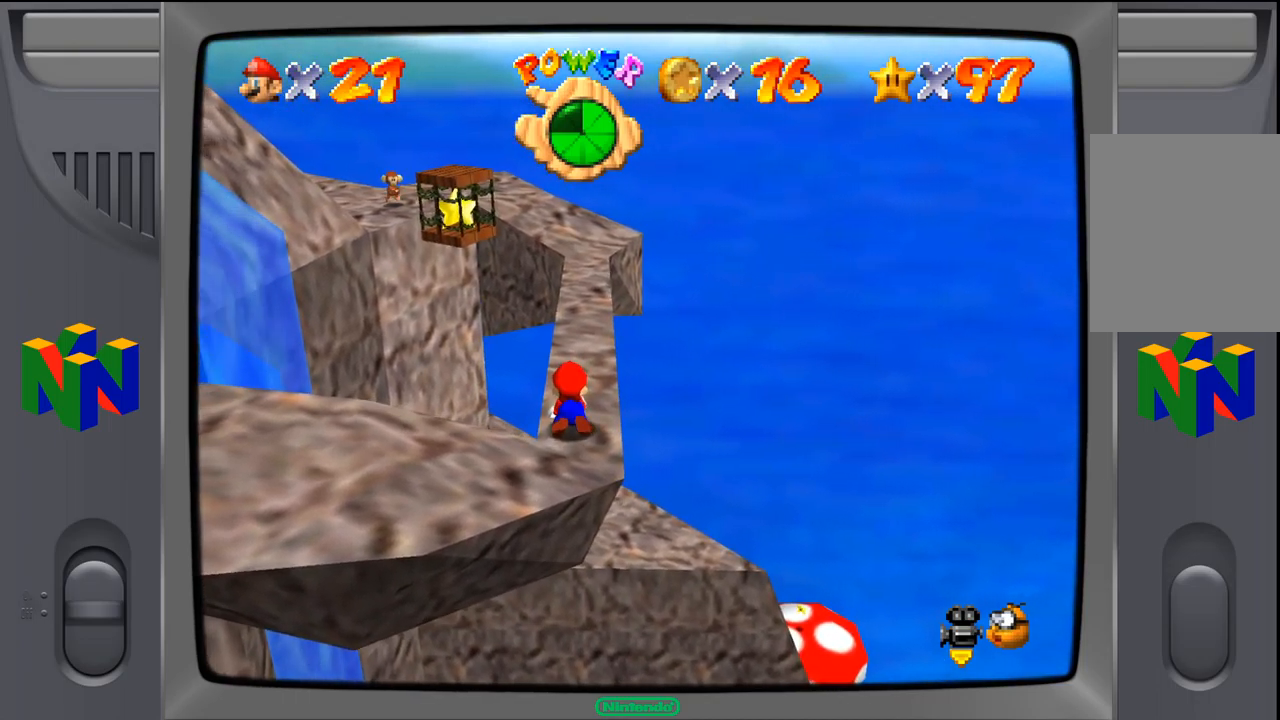
{"buttons": ["Z"], "left_stick": "up", "events": []}
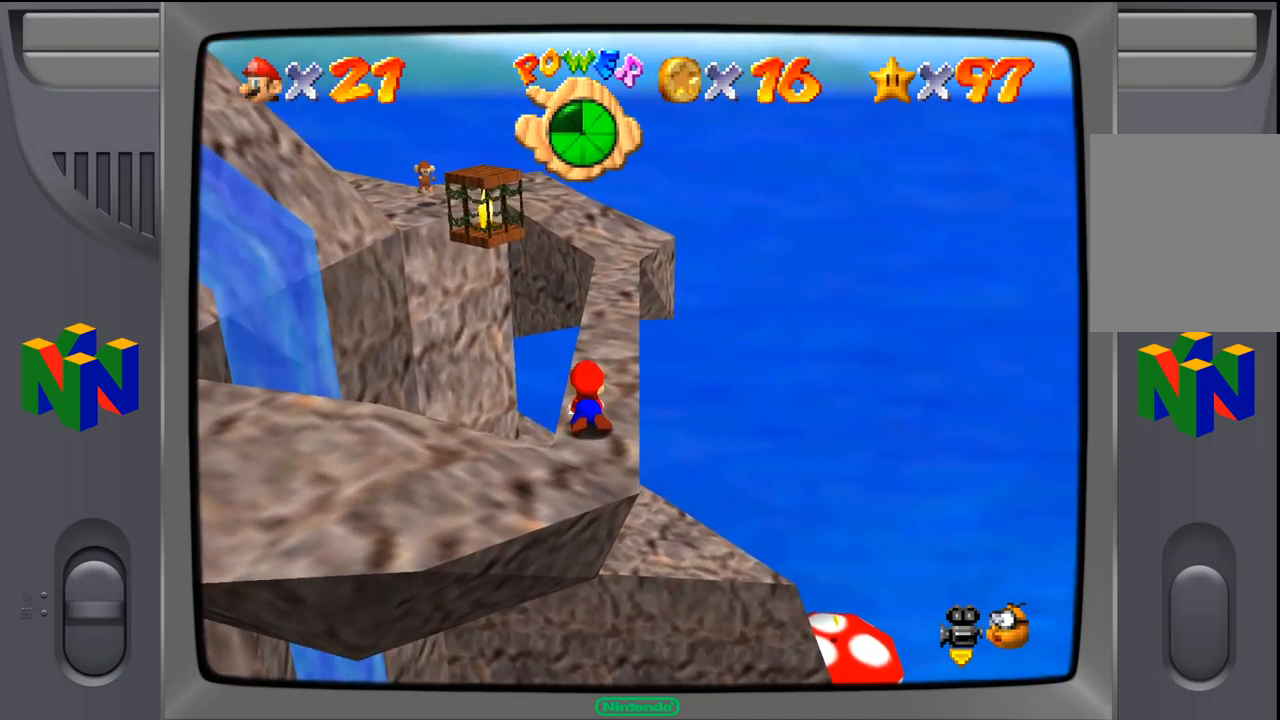
{"buttons": ["Z"], "left_stick": "up", "events": []}
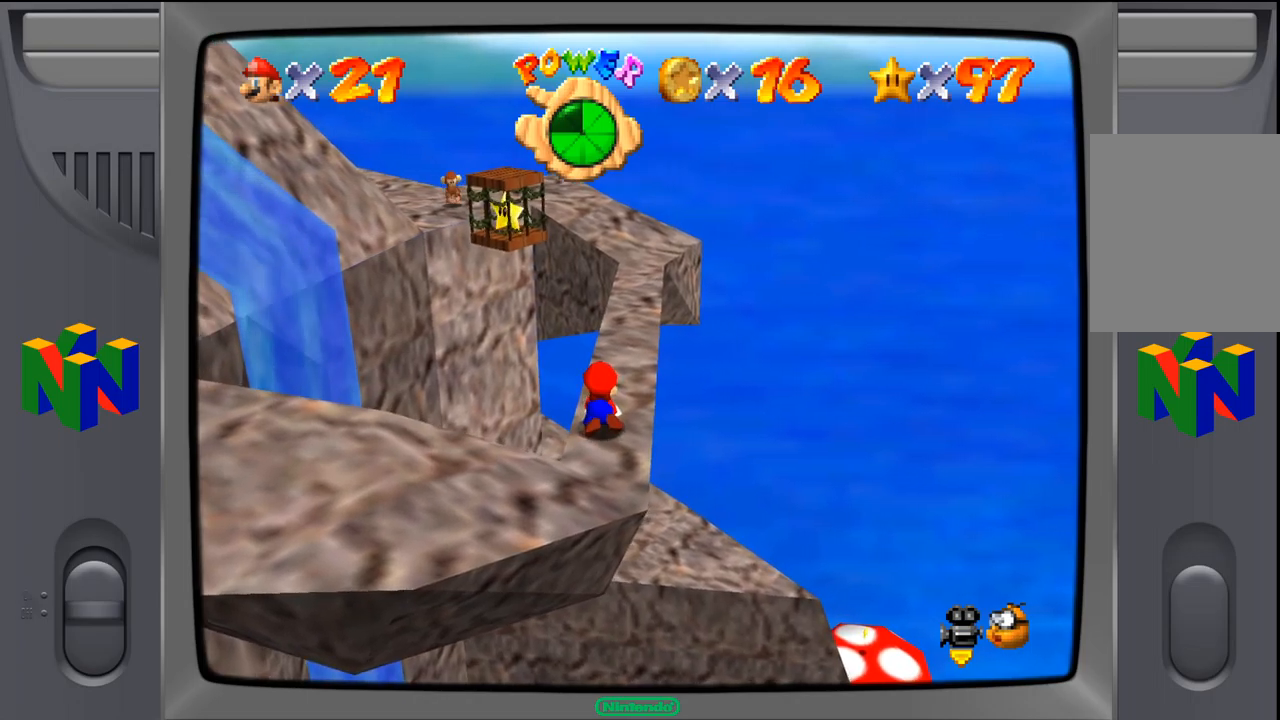
{"buttons": ["Z"], "left_stick": "up", "events": []}
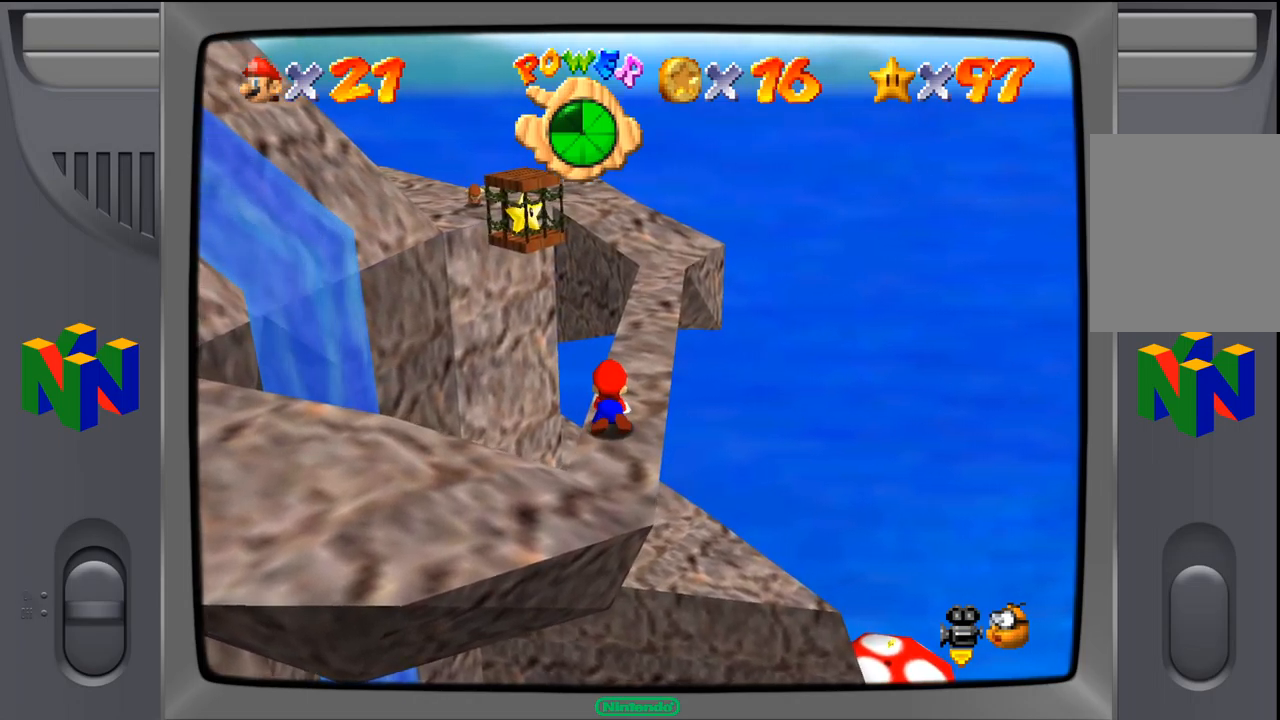
{"buttons": ["Z"], "left_stick": "up-right", "events": [[284, "left_stick", "up-right"]]}
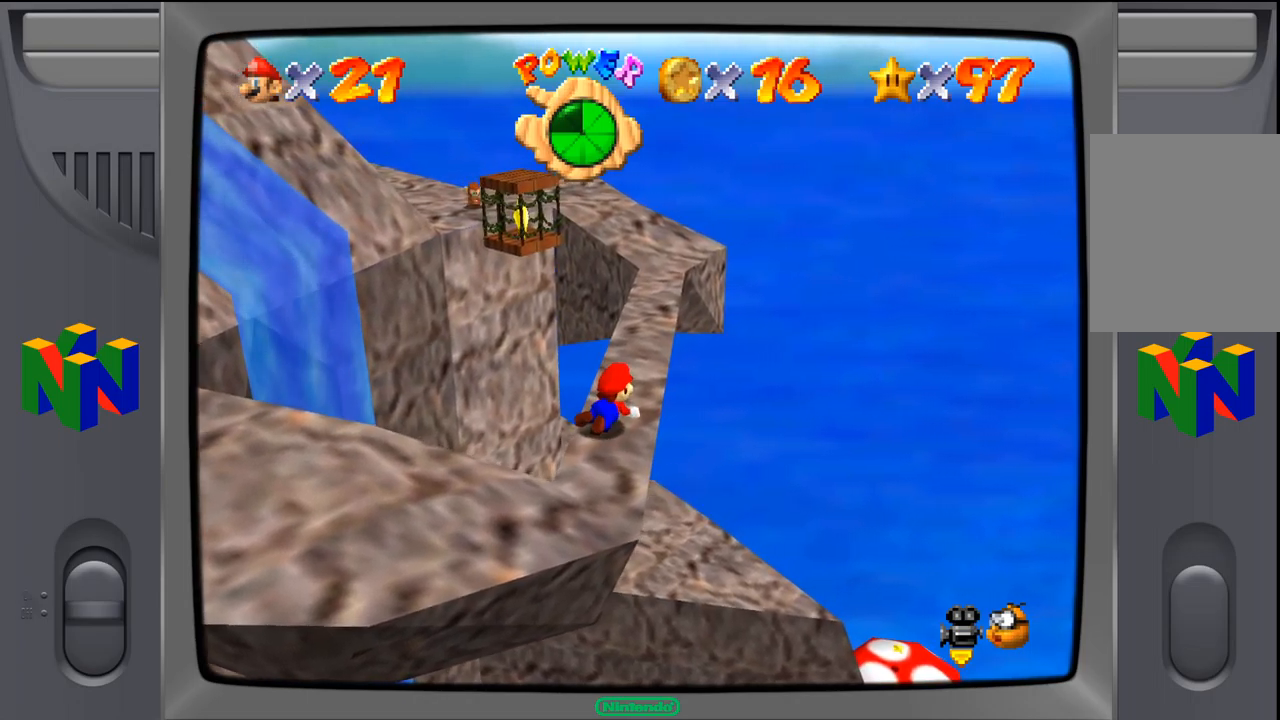
{"buttons": ["Z"], "left_stick": "up-right", "events": []}
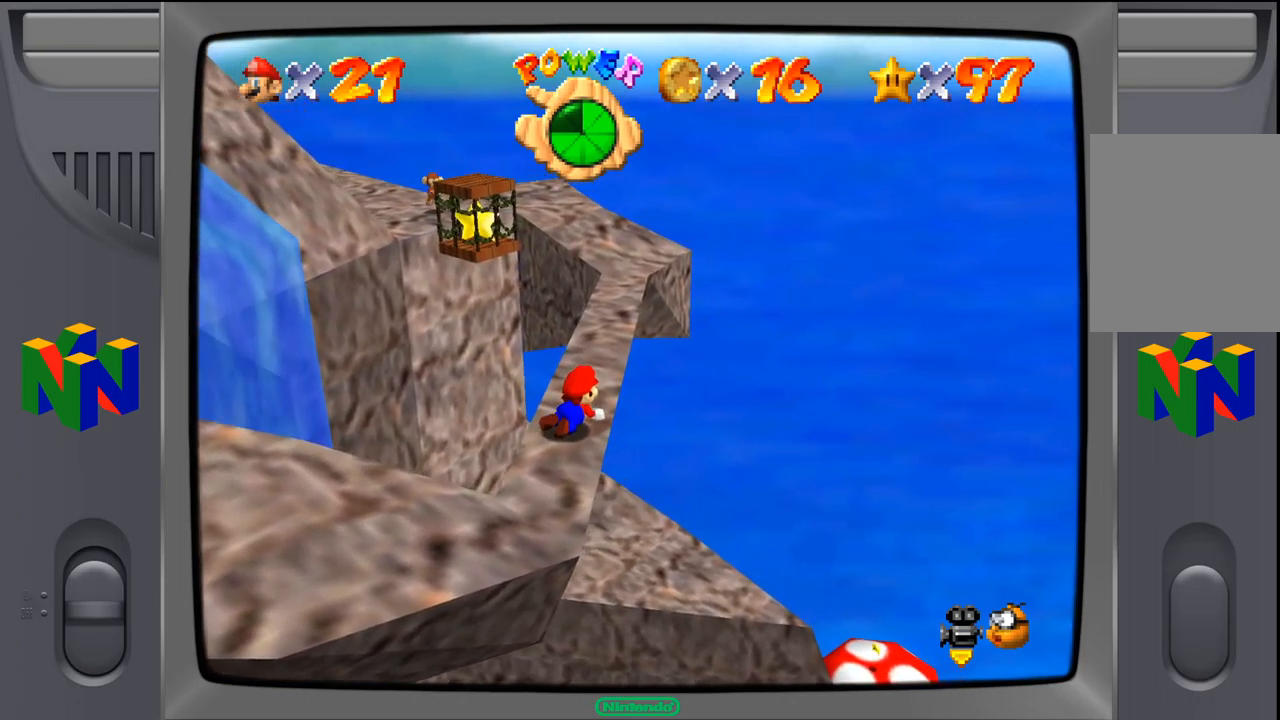
{"buttons": ["Z"], "left_stick": "up", "events": [[117, "left_stick", "up"]]}
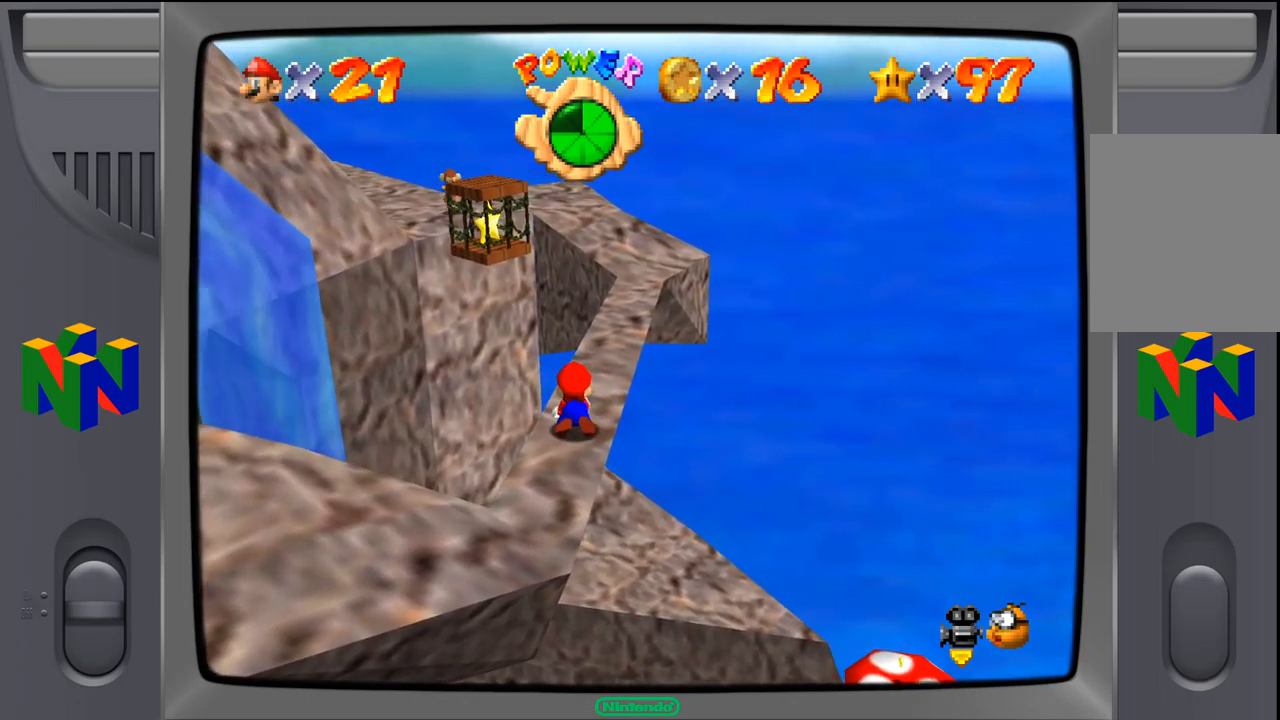
{"buttons": ["Z"], "left_stick": "up", "events": []}
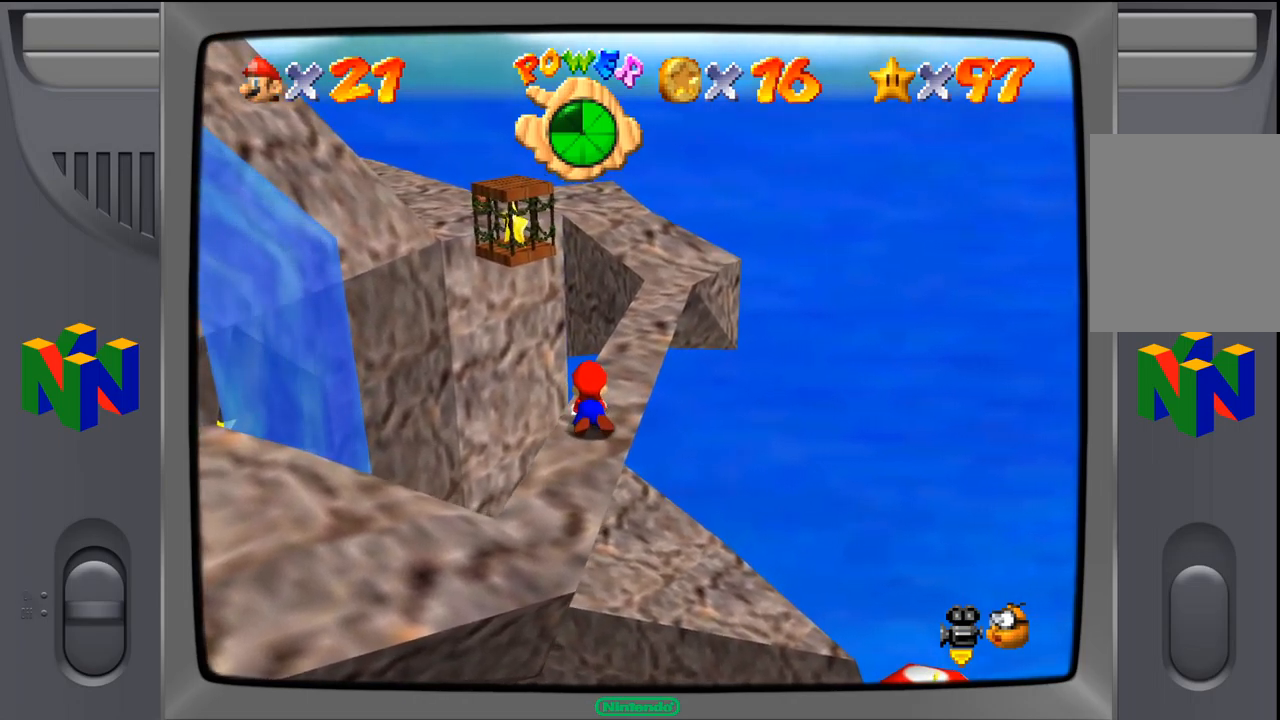
{"buttons": ["Z"], "left_stick": "up-right", "events": [[450, "left_stick", "up-right"]]}
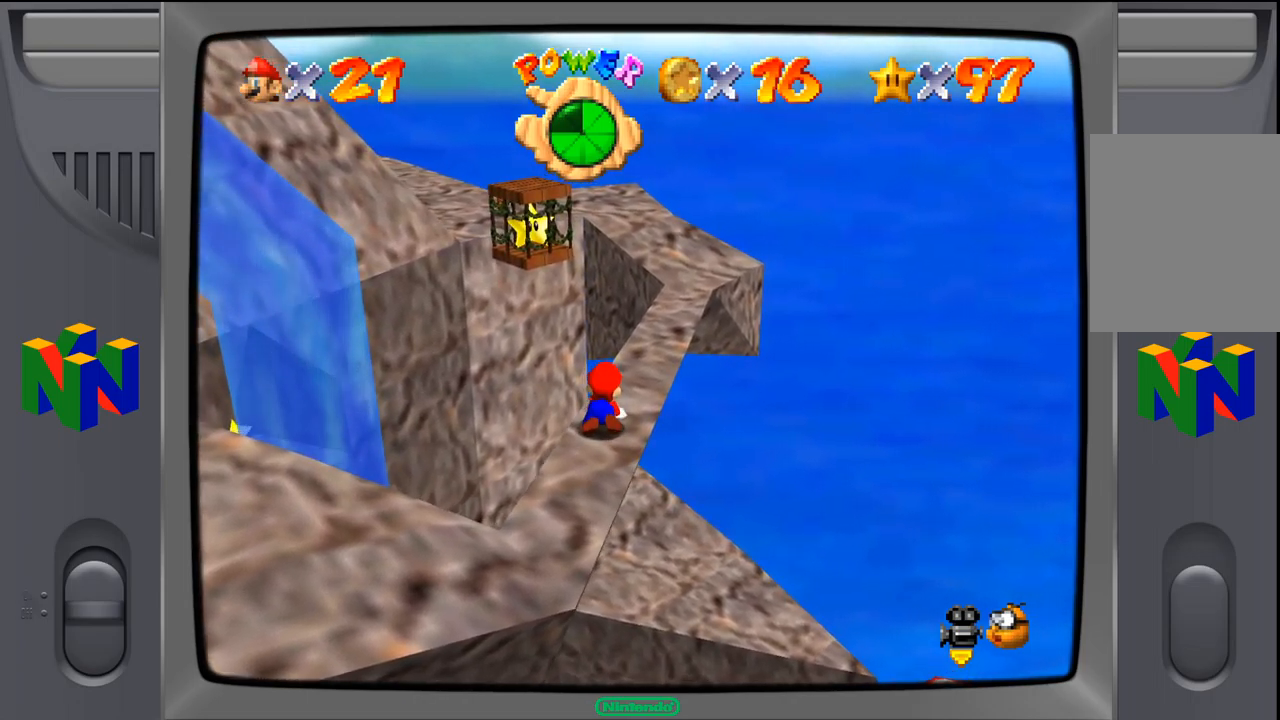
{"buttons": ["Z"], "left_stick": "up-right", "events": []}
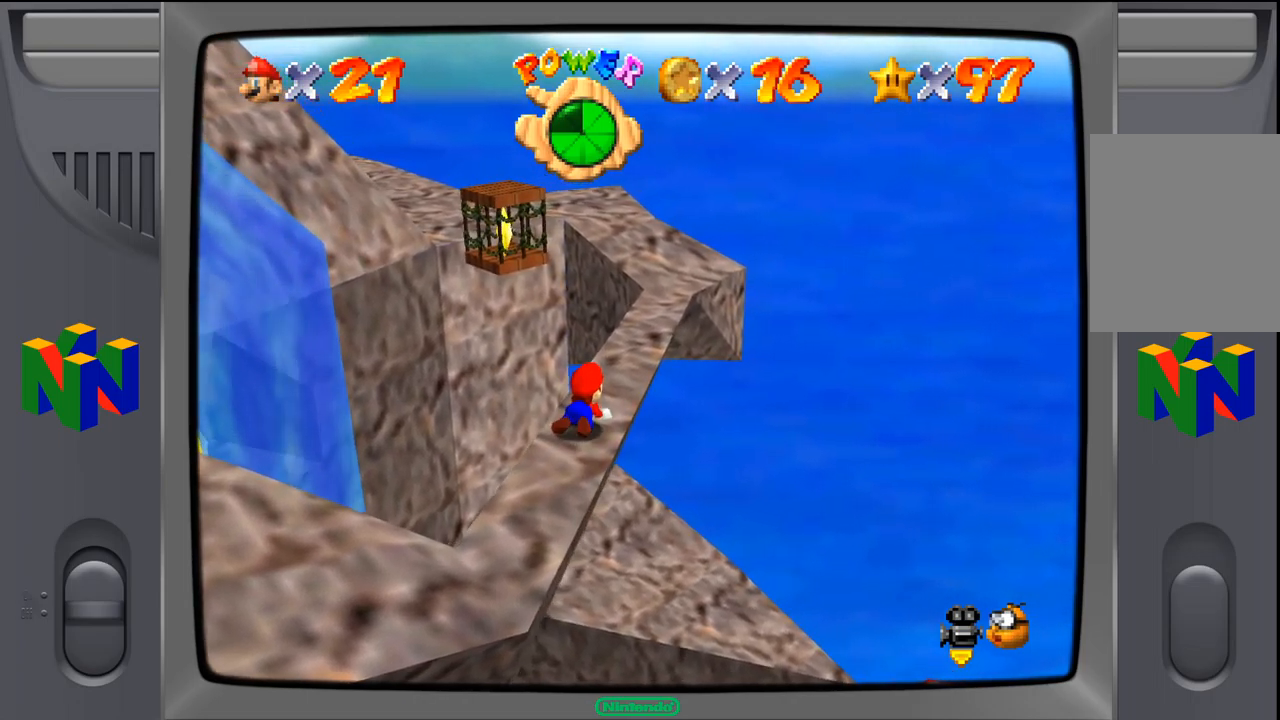
{"buttons": ["Z"], "left_stick": "up-right", "events": []}
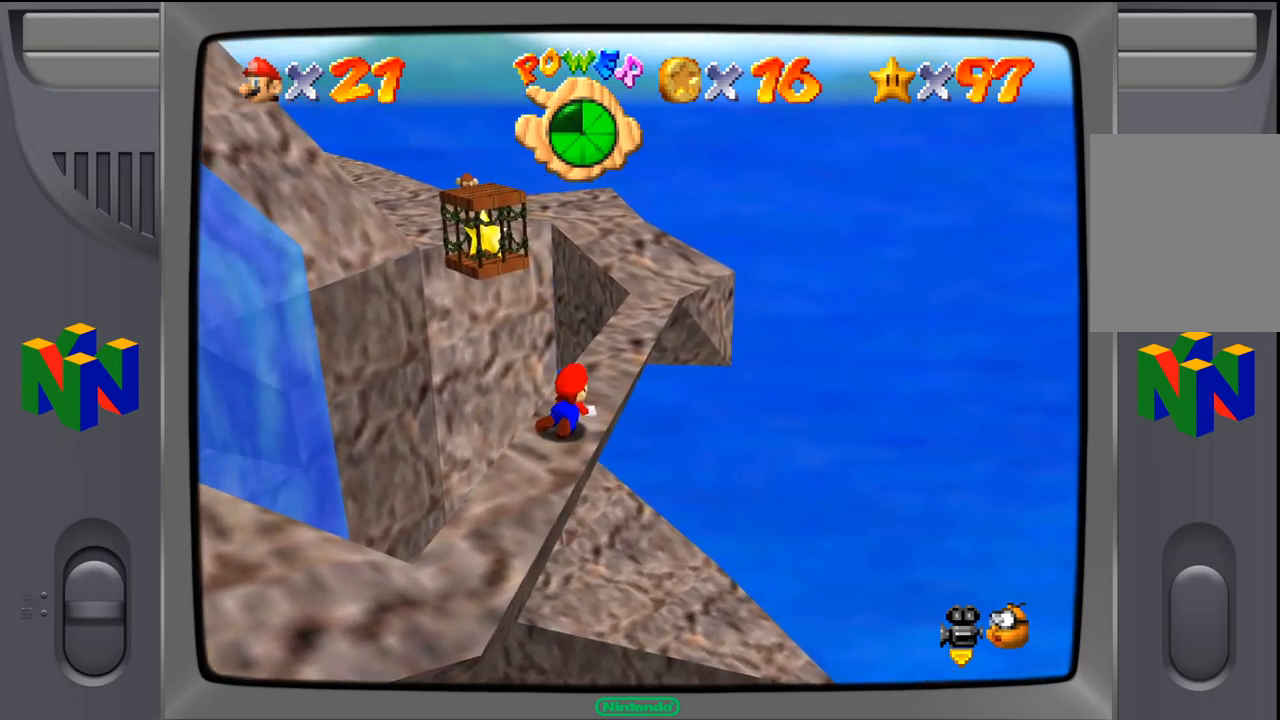
{"buttons": ["Z"], "left_stick": "up-right", "events": []}
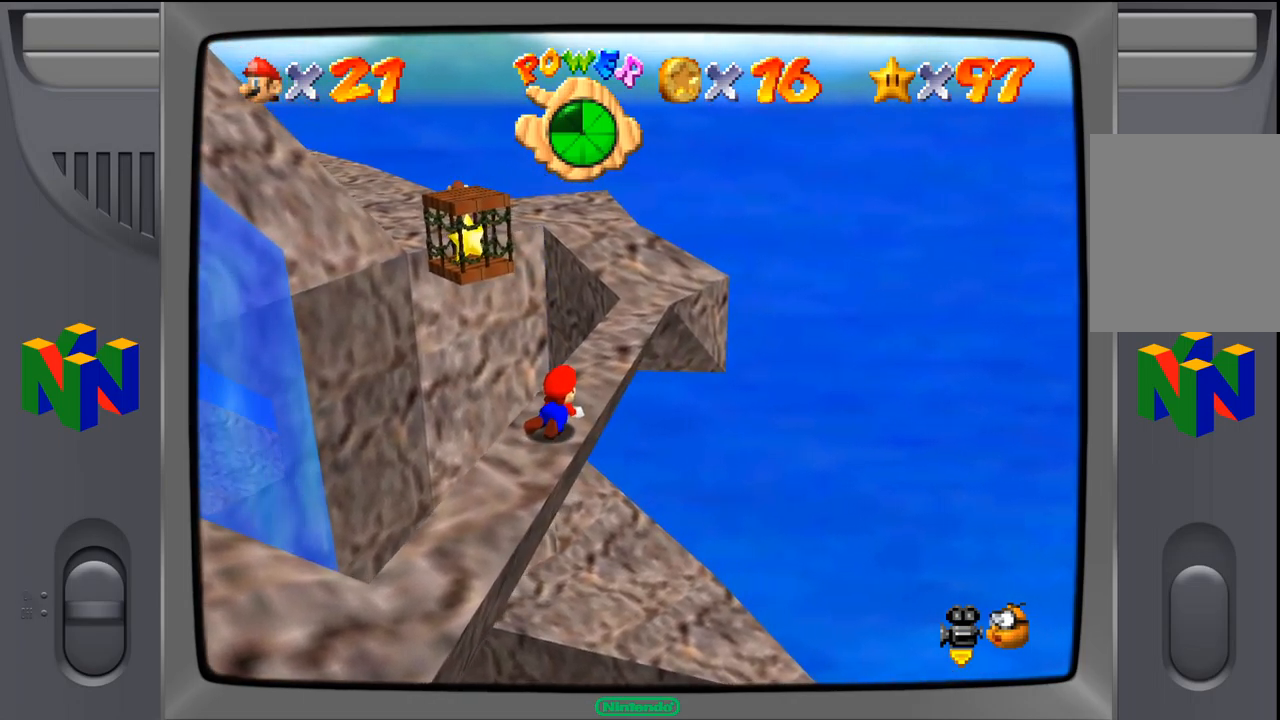
{"buttons": ["Z"], "left_stick": "up-right", "events": []}
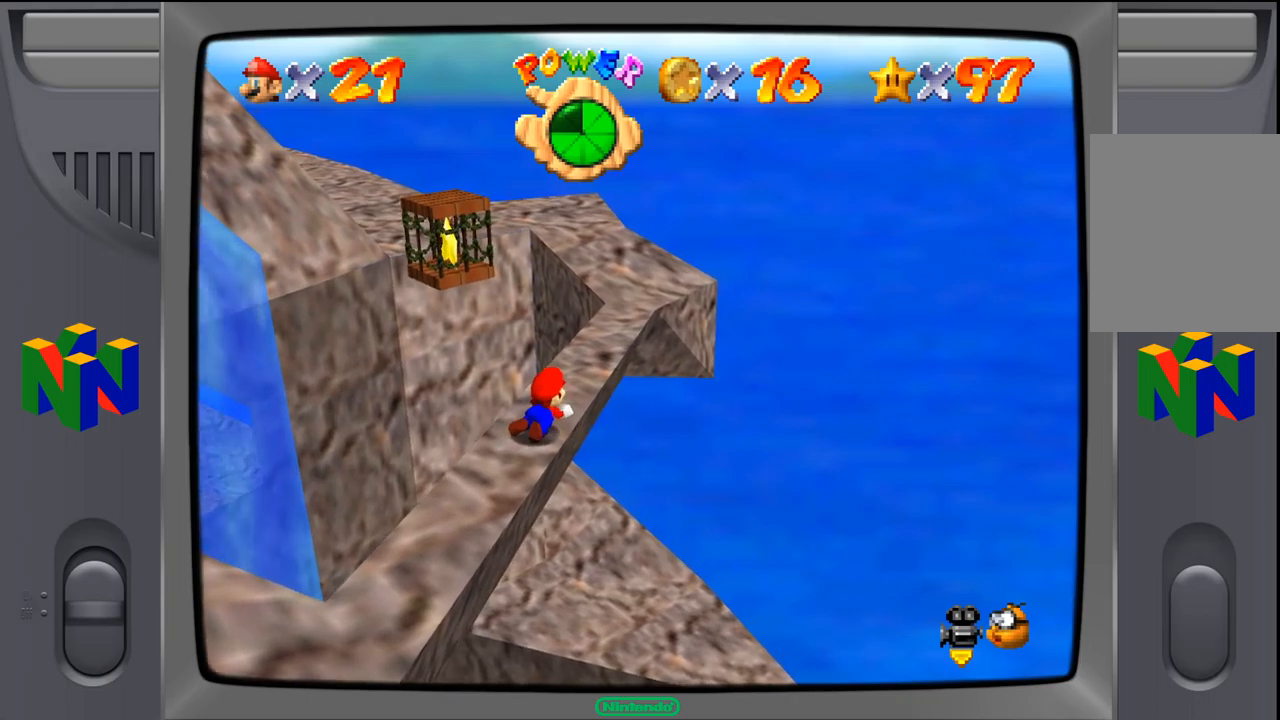
{"buttons": ["Z"], "left_stick": "up-right", "events": []}
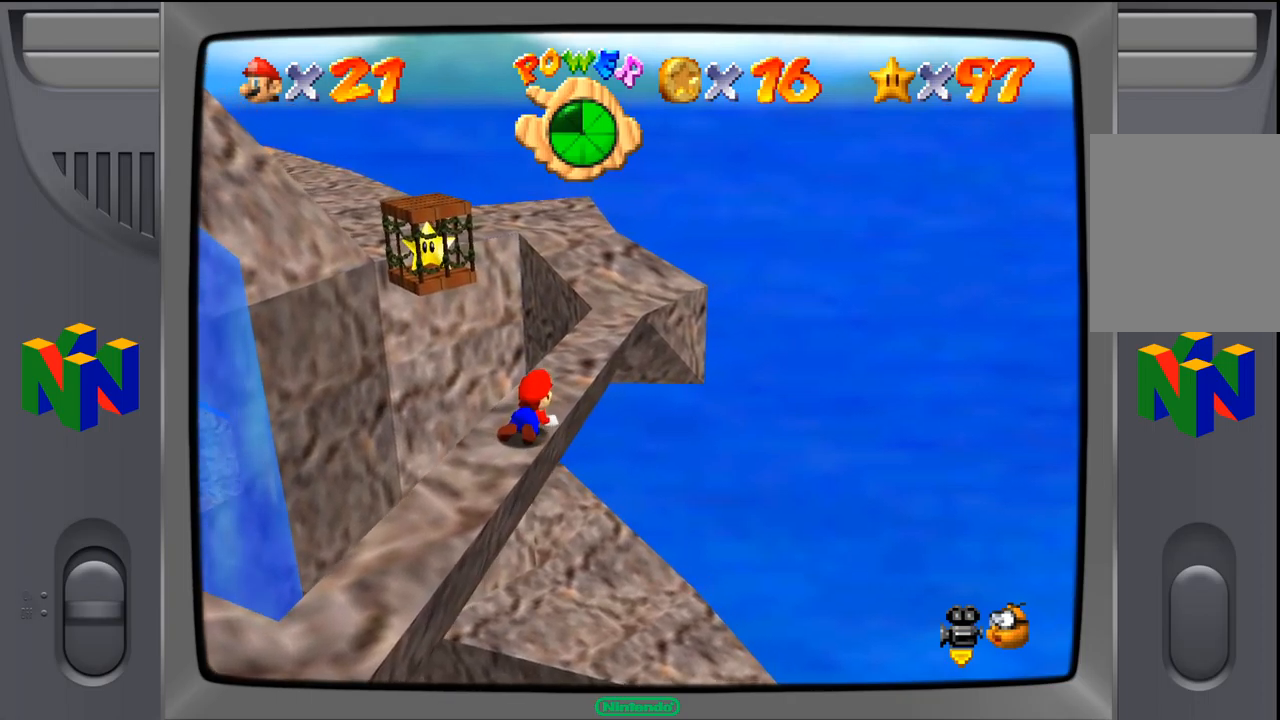
{"buttons": ["Z"], "left_stick": "up-right", "events": []}
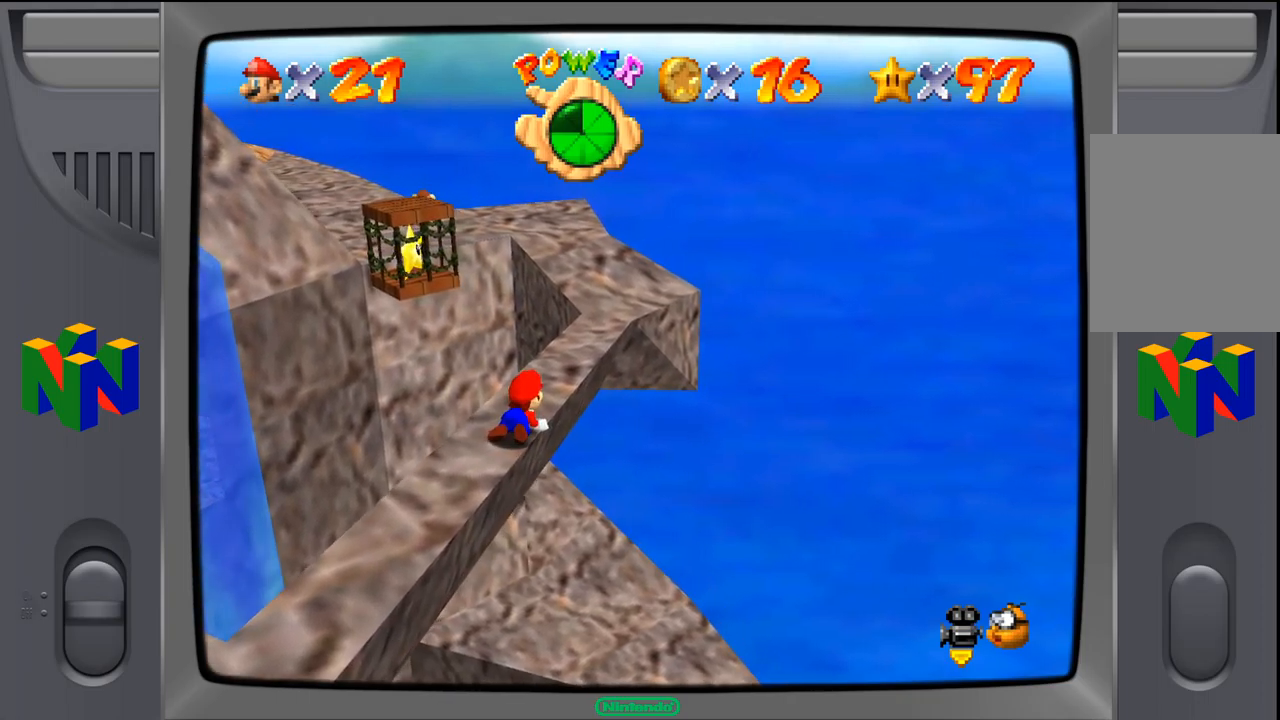
{"buttons": ["Z"], "left_stick": "up", "events": [[467, "left_stick", "up"]]}